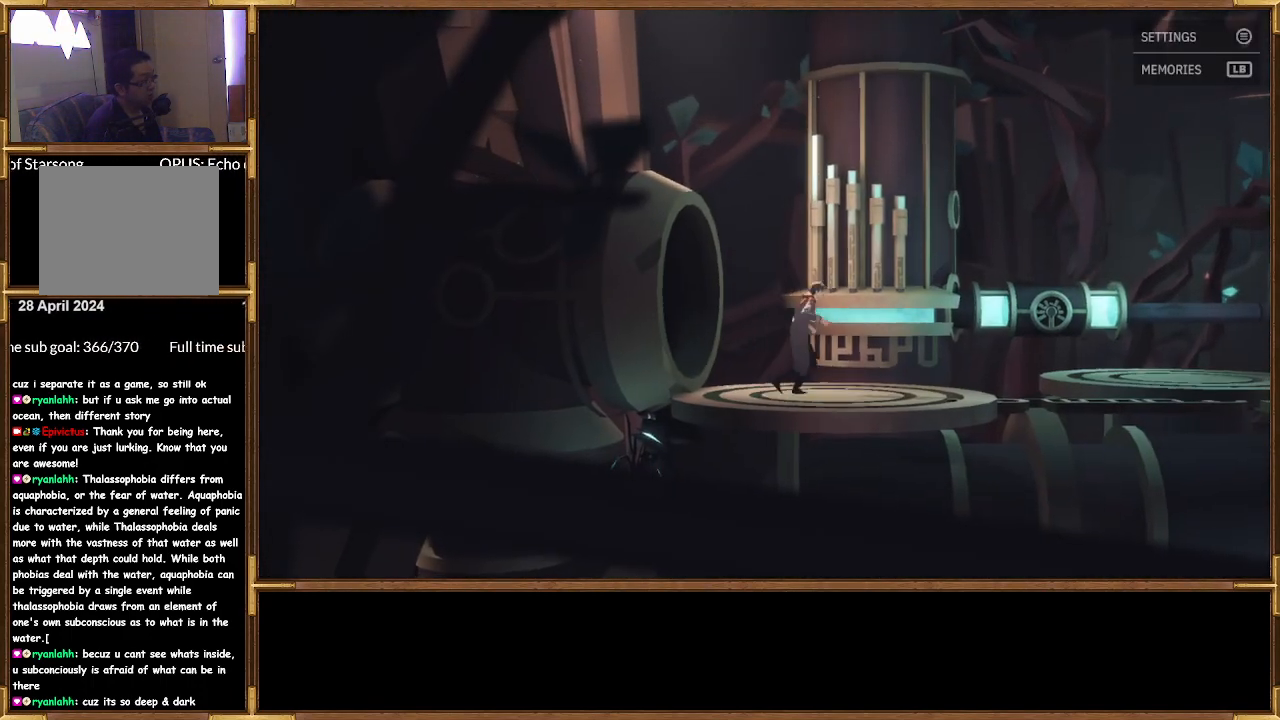
Gameplay with a controller (PlayStation layout); each line is a JSON object with the inputs held at the frame after it. "events" lists button and stick changes between this image and that frame as [ms after this image, input, new state], when the widget could be followed in between.
{"buttons": [], "left_stick": "right", "right_stick": "center", "events": []}
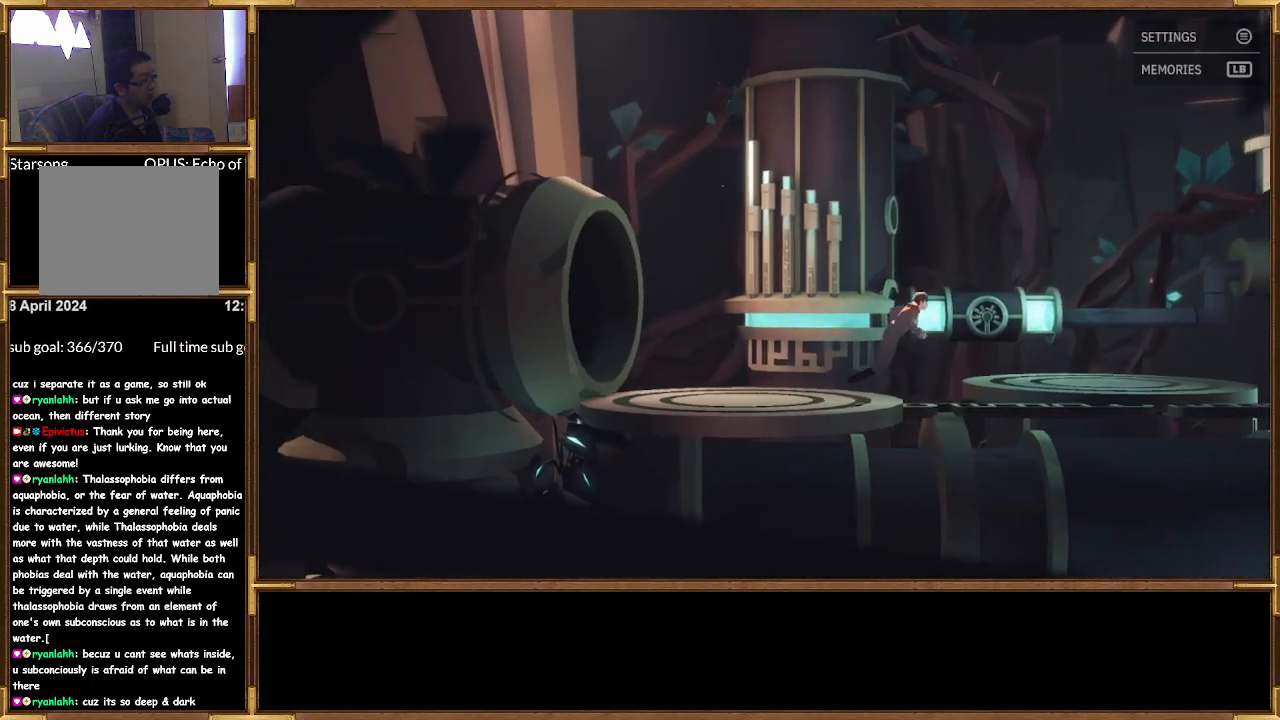
{"buttons": [], "left_stick": "right", "right_stick": "center", "events": []}
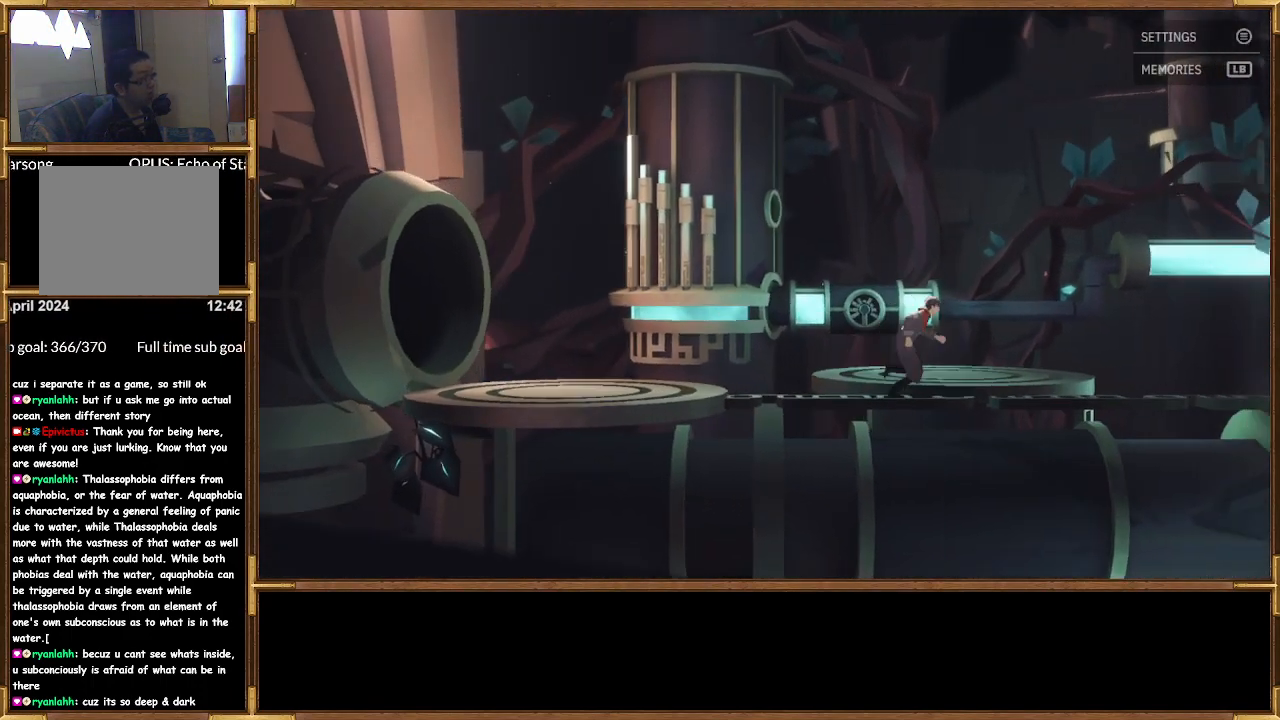
{"buttons": [], "left_stick": "right", "right_stick": "center", "events": []}
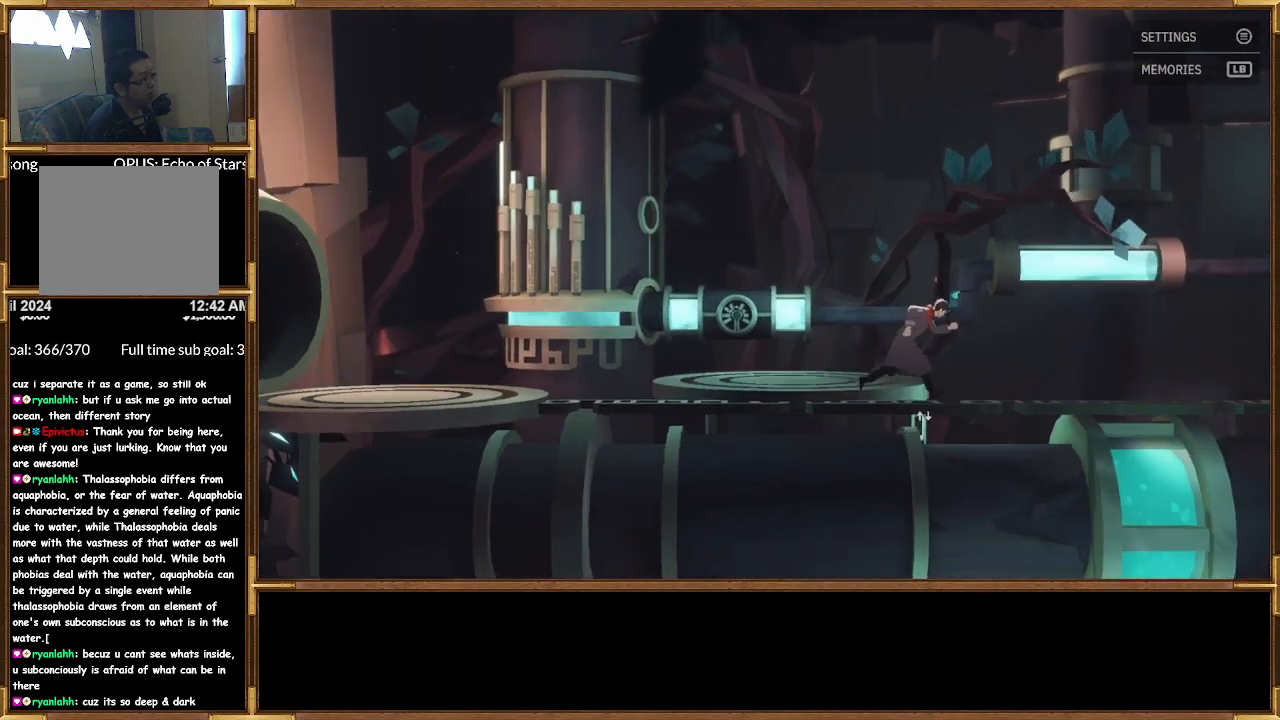
{"buttons": [], "left_stick": "right", "right_stick": "center", "events": []}
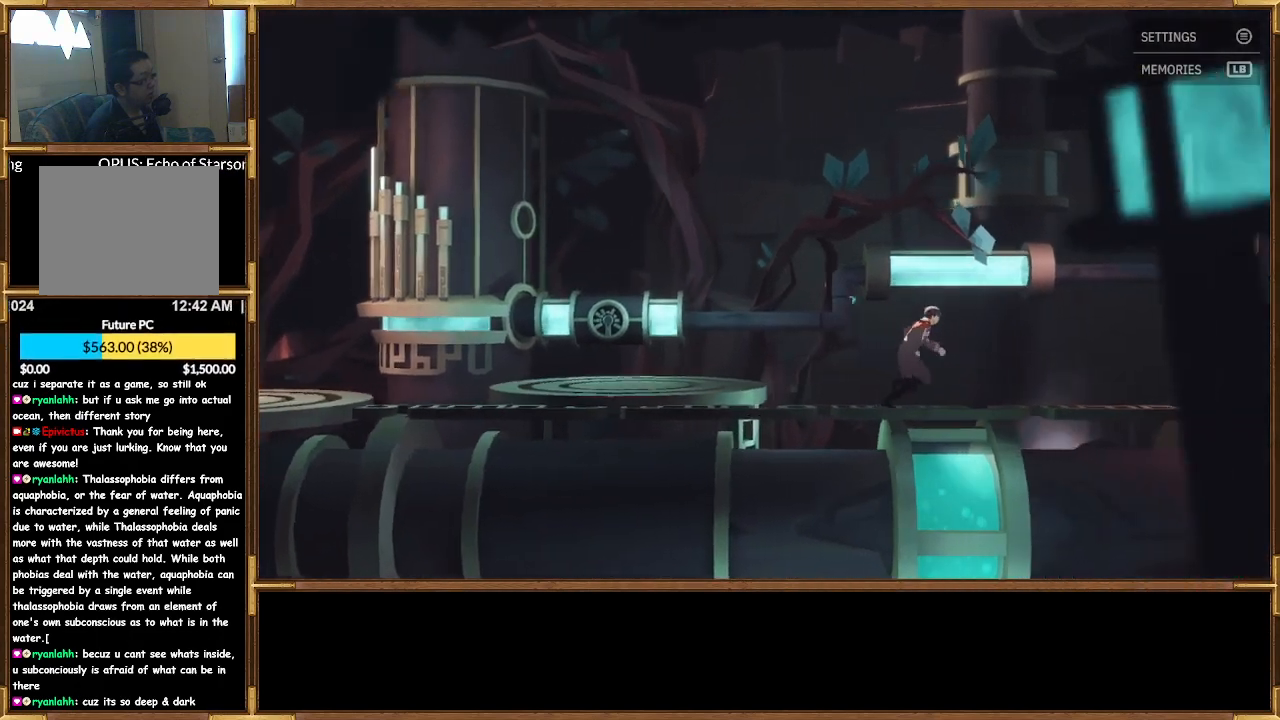
{"buttons": [], "left_stick": "right", "right_stick": "center", "events": []}
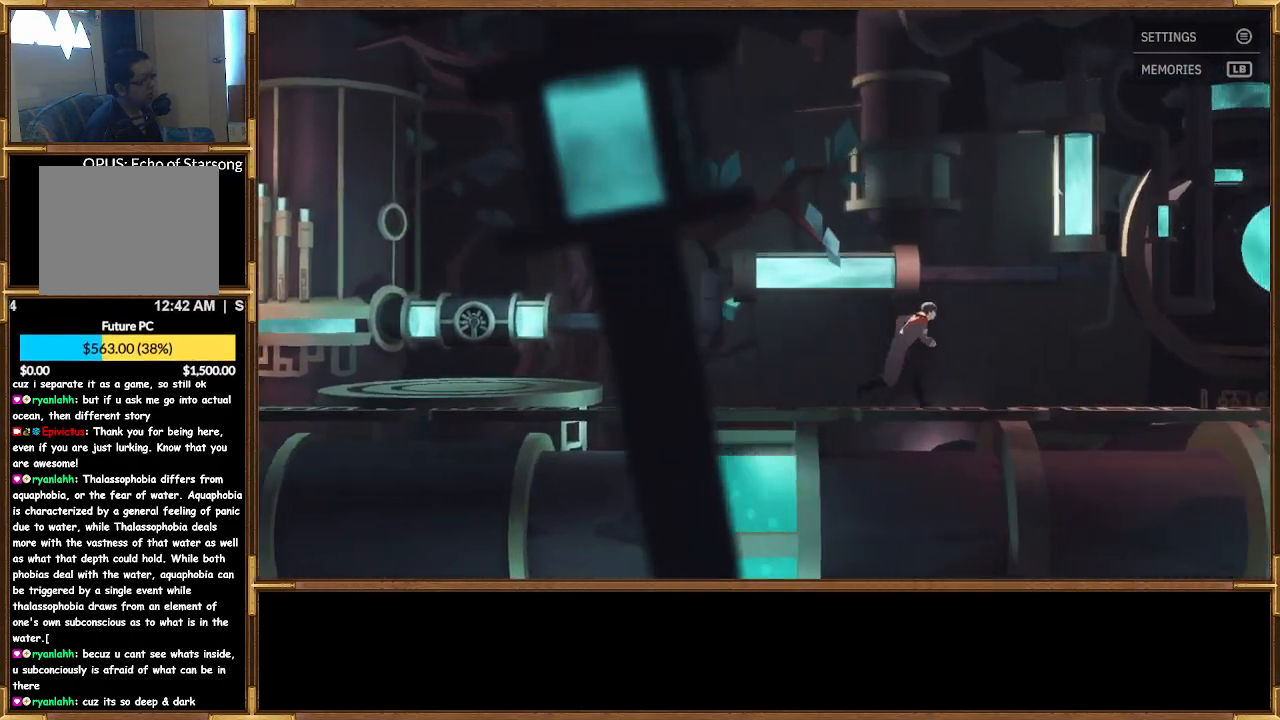
{"buttons": [], "left_stick": "right", "right_stick": "center", "events": []}
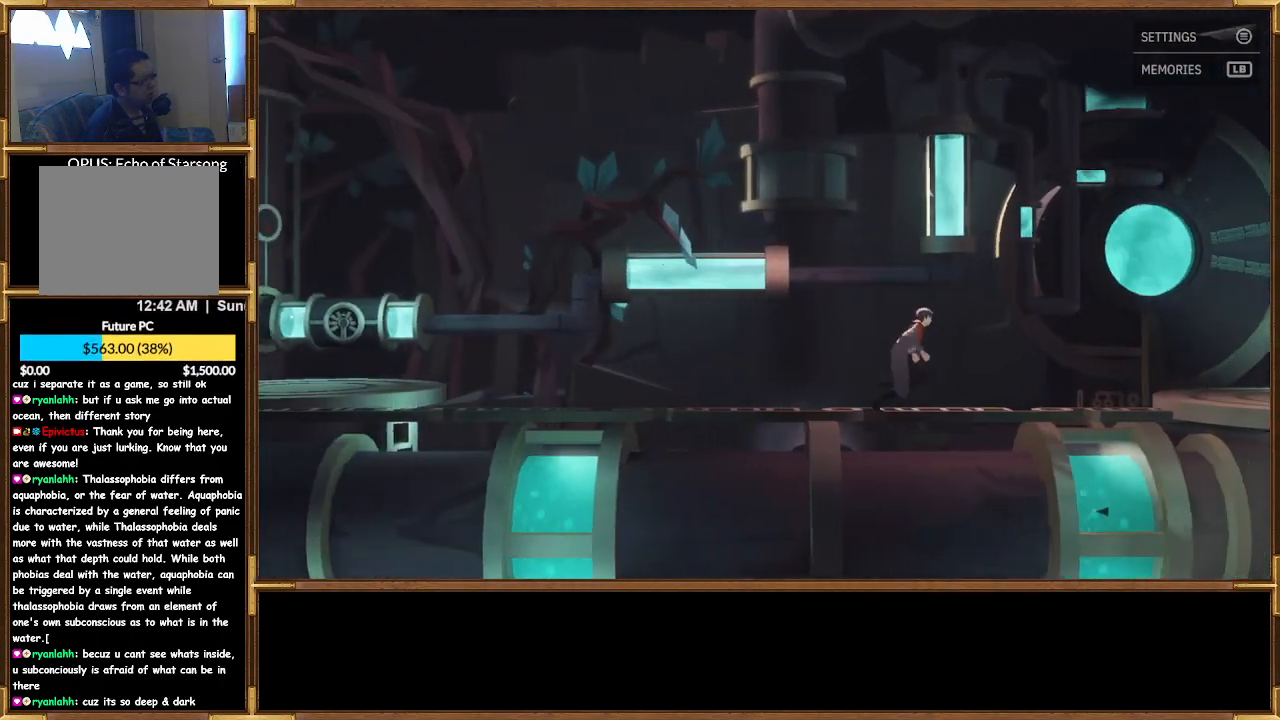
{"buttons": [], "left_stick": "right", "right_stick": "center", "events": []}
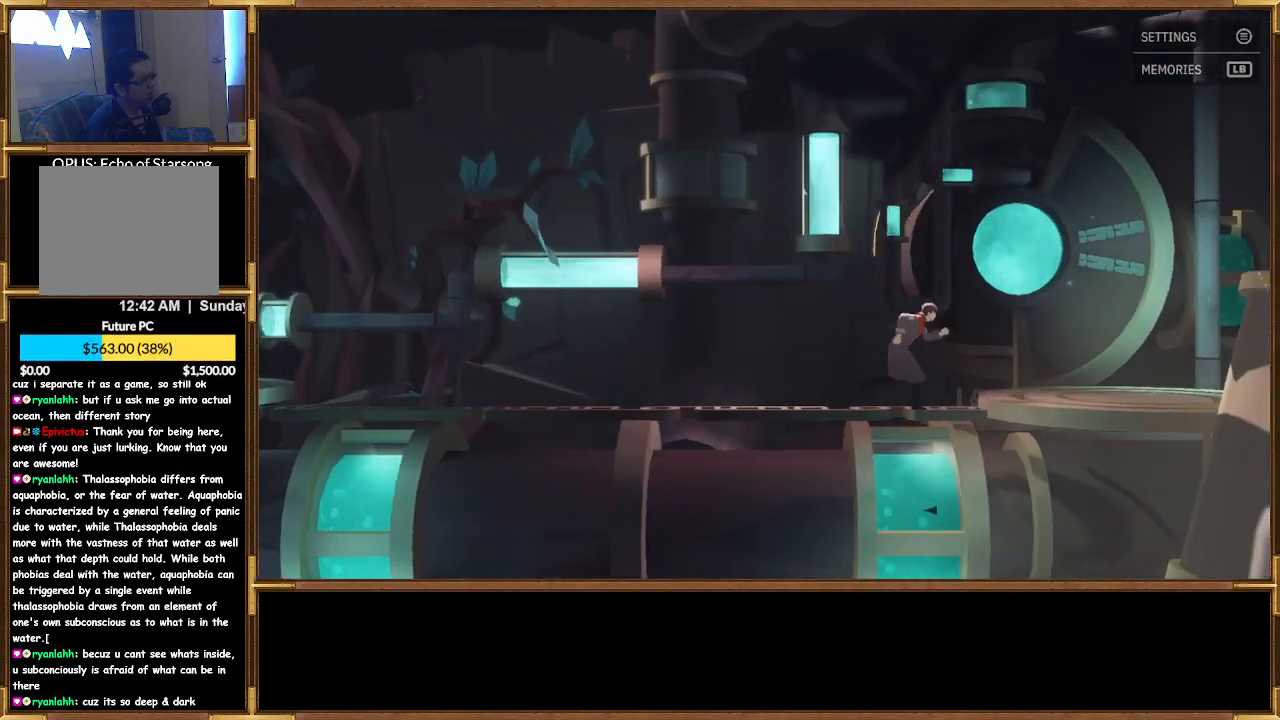
{"buttons": [], "left_stick": "right", "right_stick": "center", "events": []}
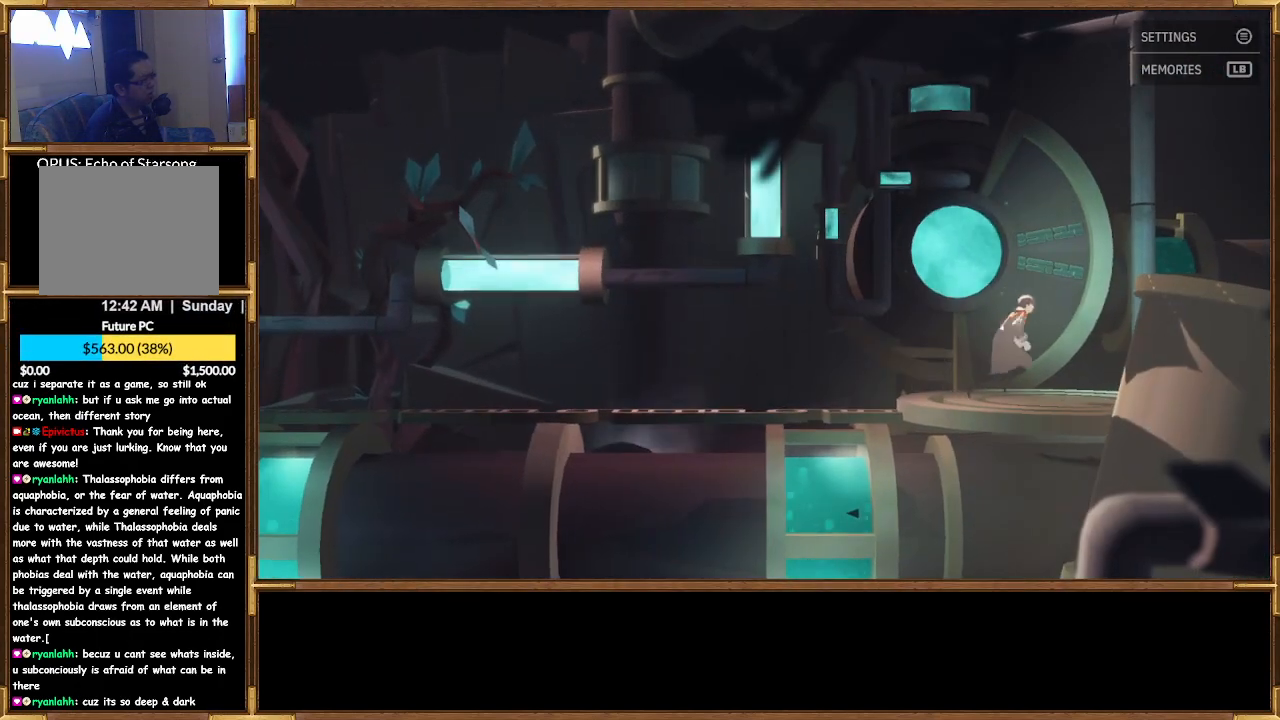
{"buttons": [], "left_stick": "left", "right_stick": "center", "events": [[467, "left_stick", "left"]]}
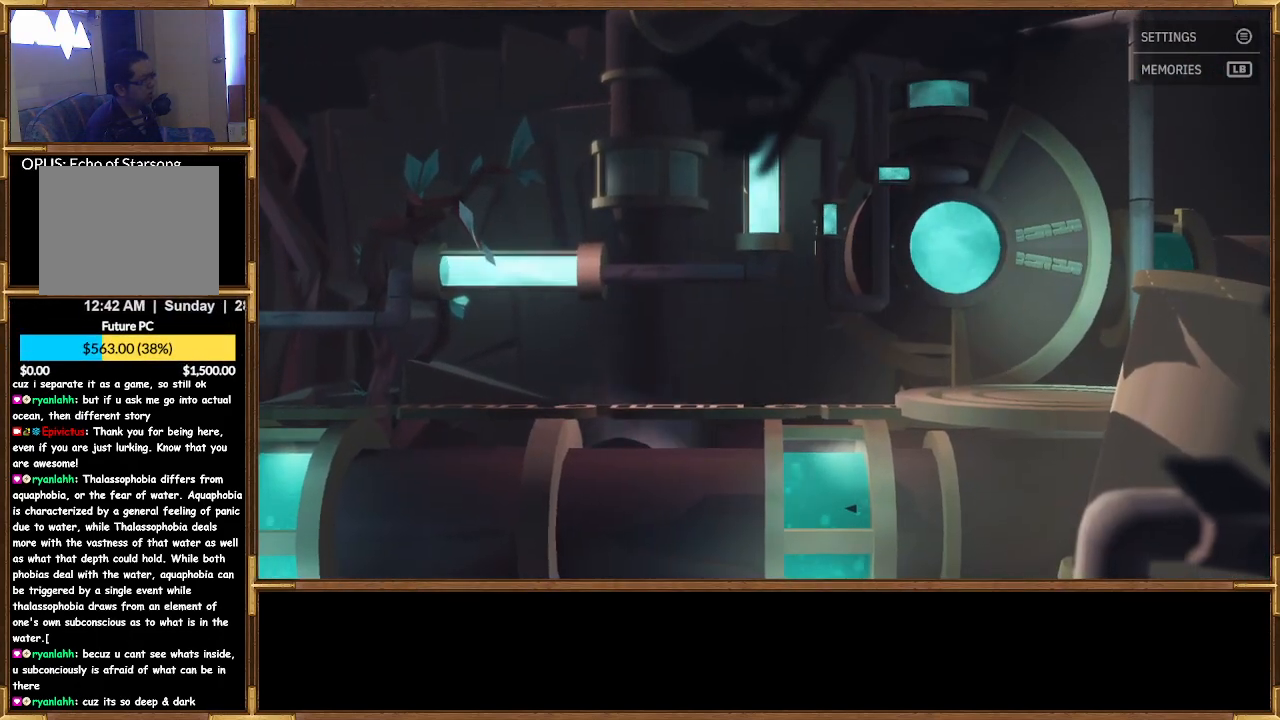
{"buttons": [], "left_stick": "left", "right_stick": "center", "events": []}
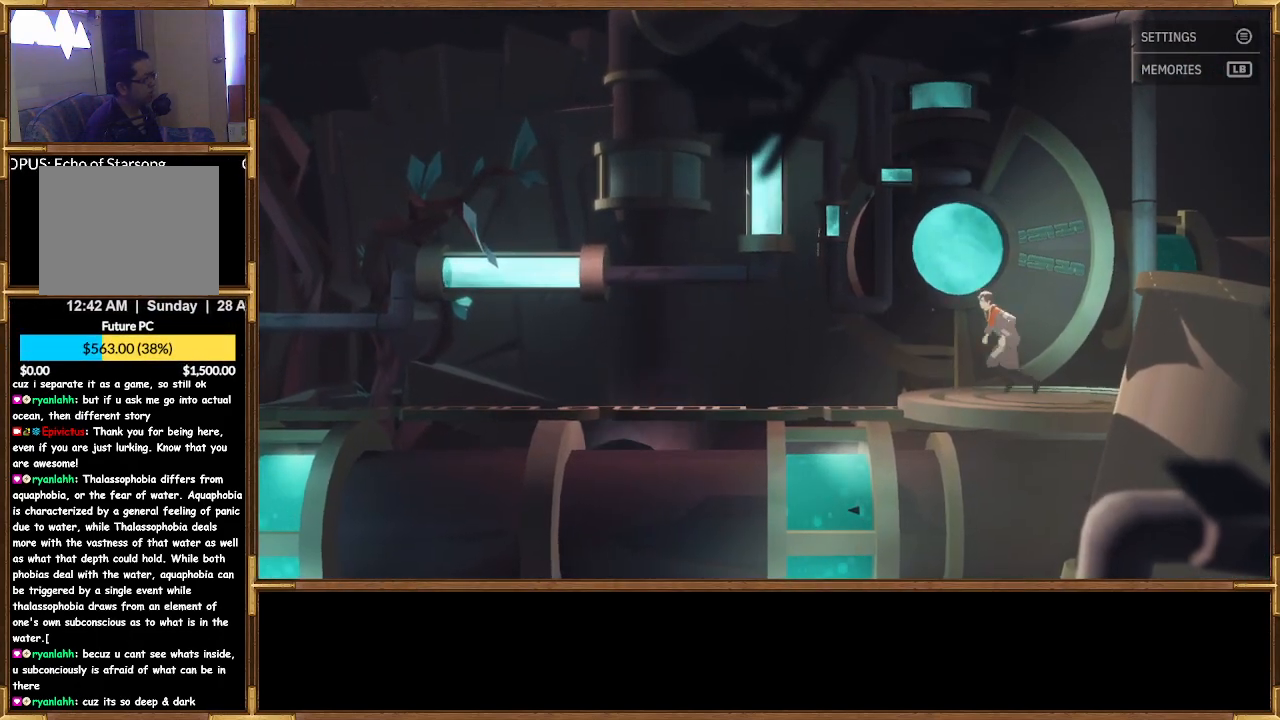
{"buttons": [], "left_stick": "left", "right_stick": "center", "events": []}
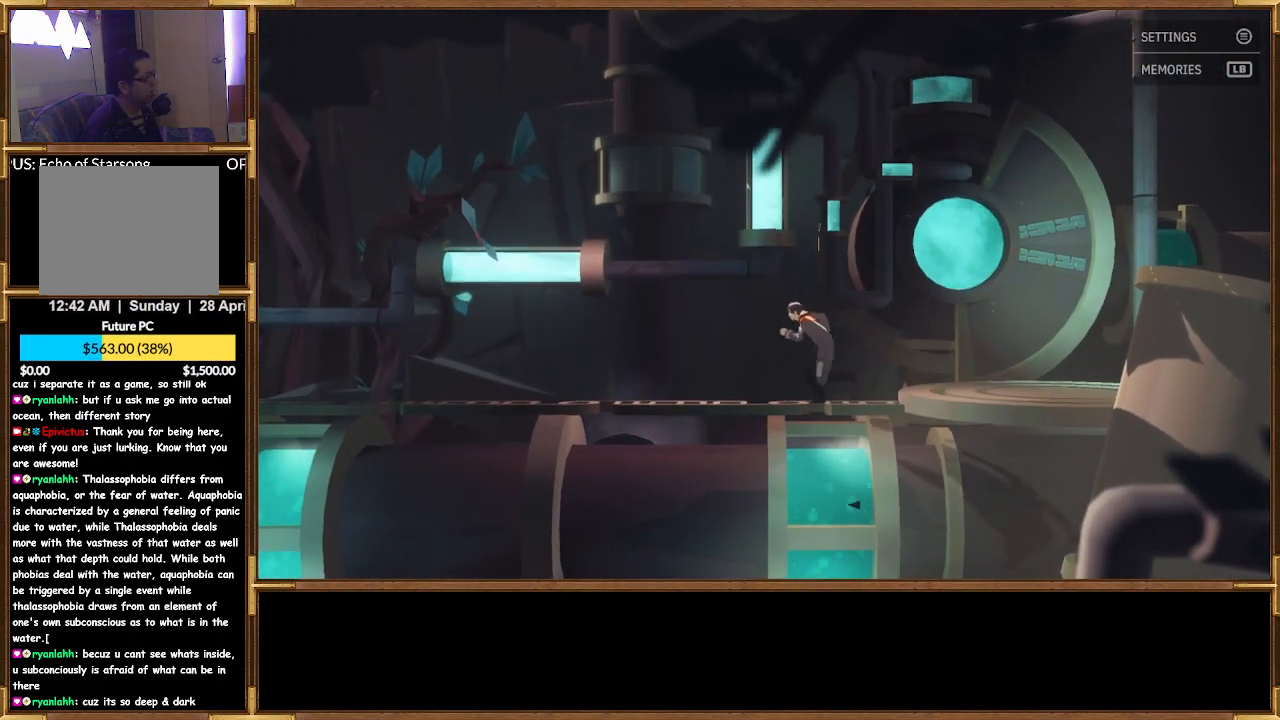
{"buttons": [], "left_stick": "left", "right_stick": "center", "events": []}
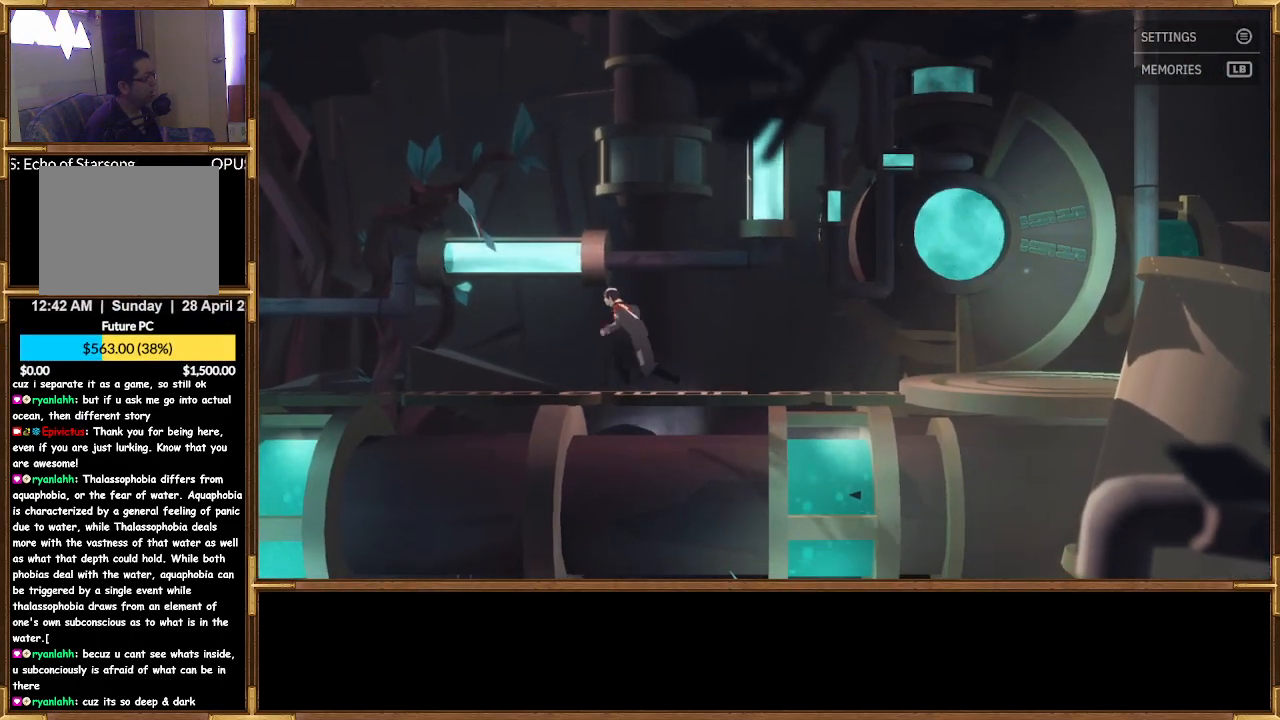
{"buttons": [], "left_stick": "left", "right_stick": "center", "events": []}
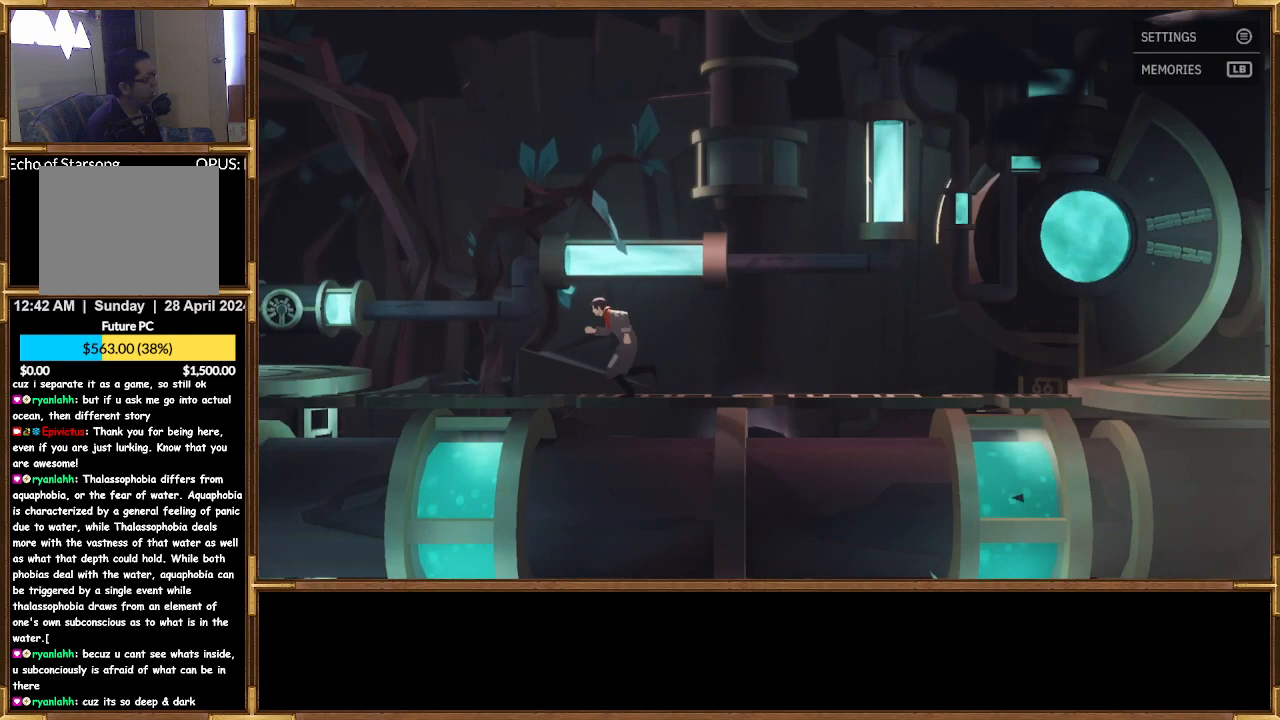
{"buttons": [], "left_stick": "left", "right_stick": "center", "events": []}
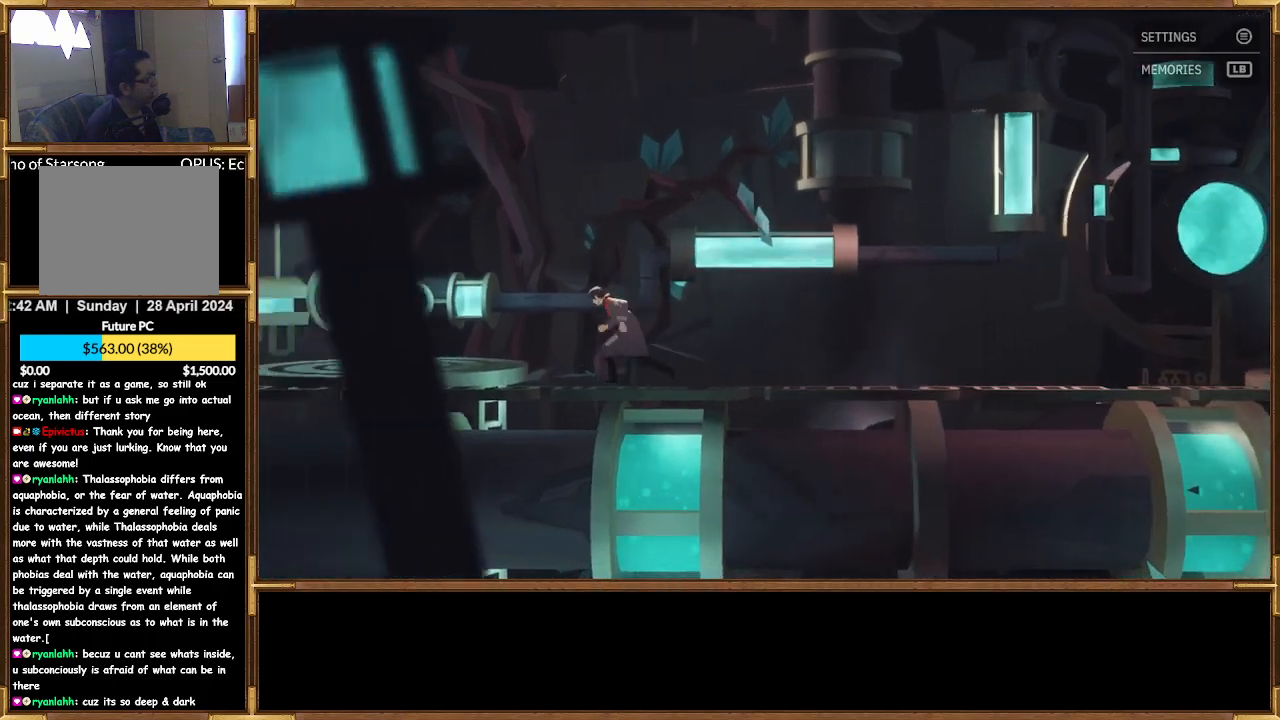
{"buttons": [], "left_stick": "center", "right_stick": "center", "events": [[100, "left_stick", "center"]]}
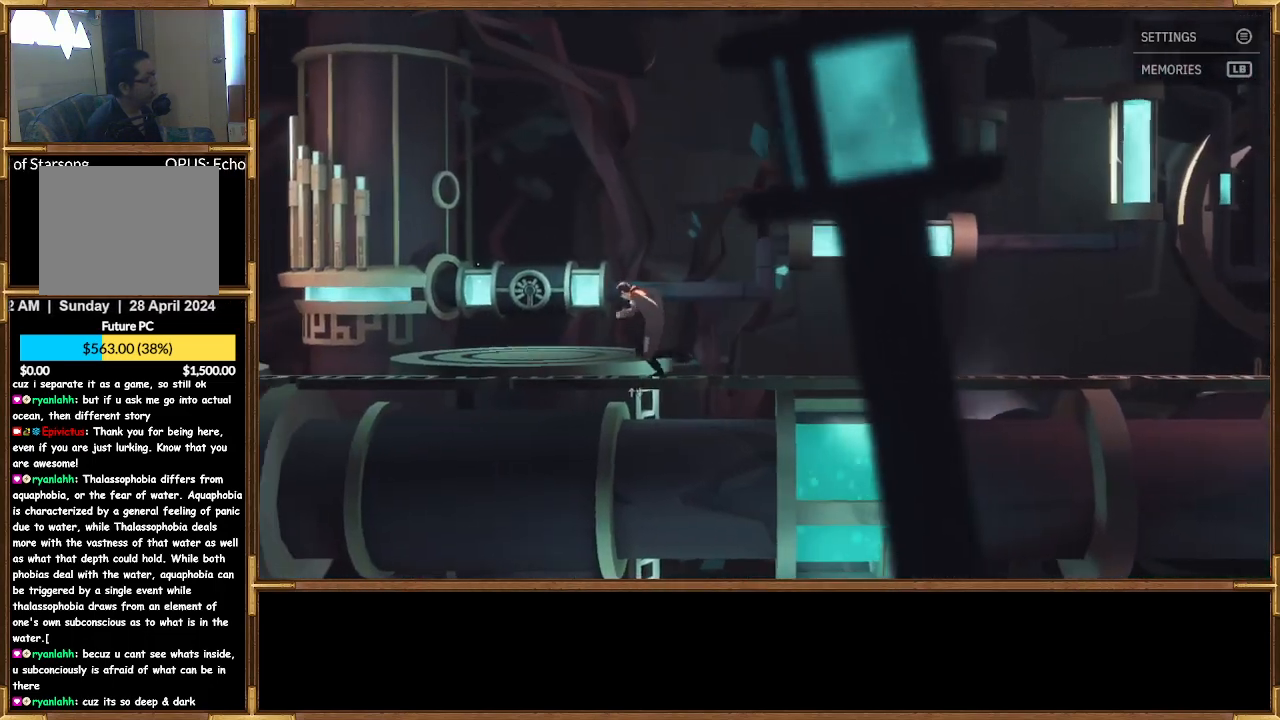
{"buttons": ["CROSS"], "left_stick": "center", "right_stick": "center", "events": [[467, "CROSS", "down"]]}
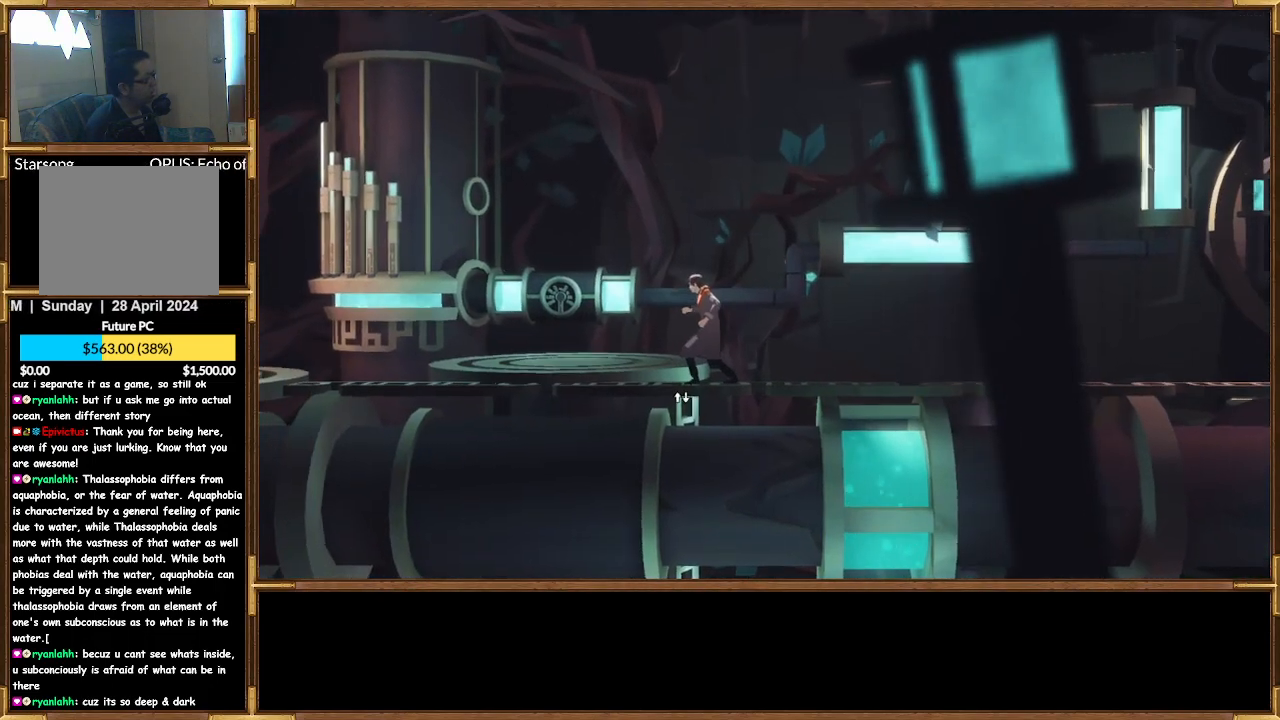
{"buttons": [], "left_stick": "down", "right_stick": "center", "events": [[67, "CROSS", "up"], [333, "left_stick", "down"]]}
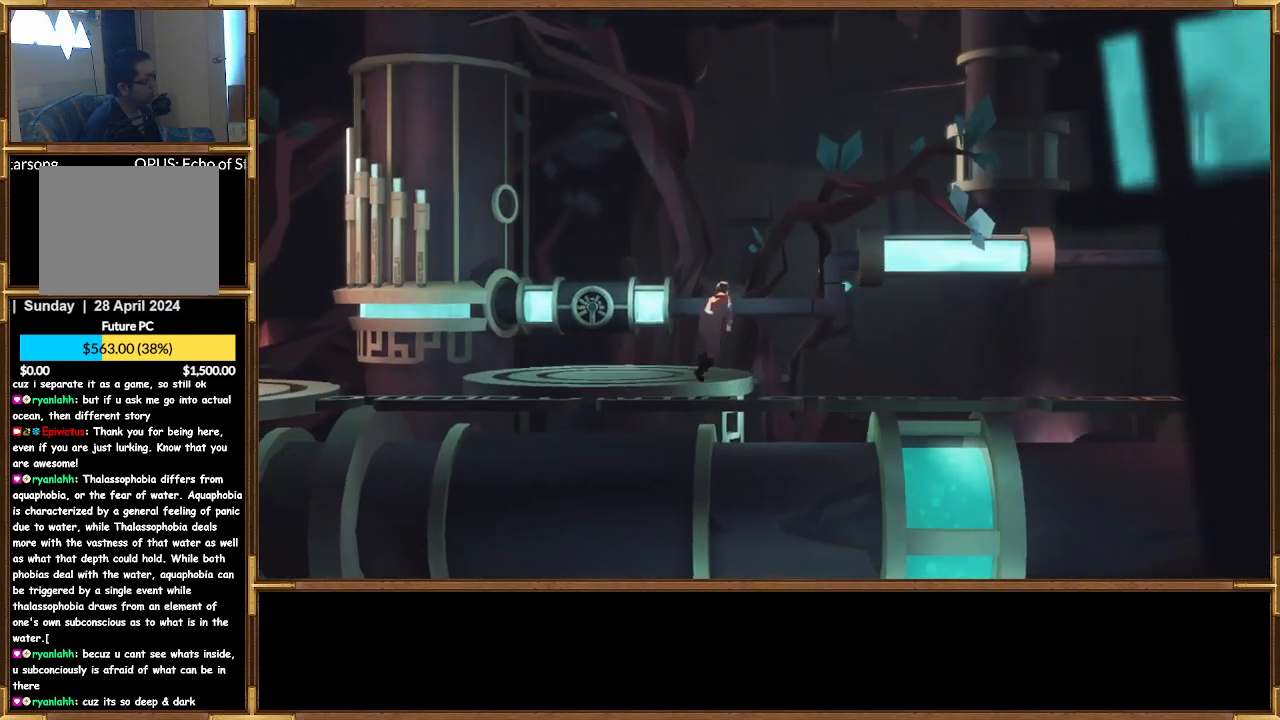
{"buttons": [], "left_stick": "down", "right_stick": "center", "events": []}
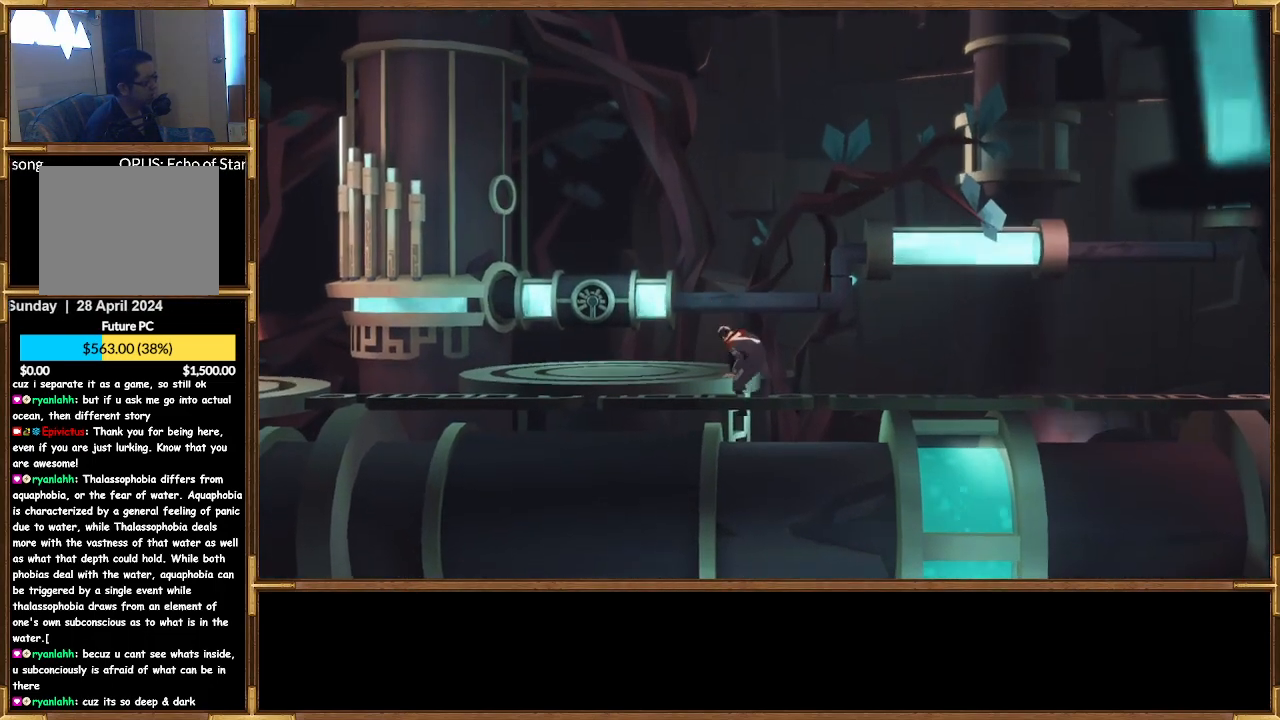
{"buttons": [], "left_stick": "down", "right_stick": "center", "events": []}
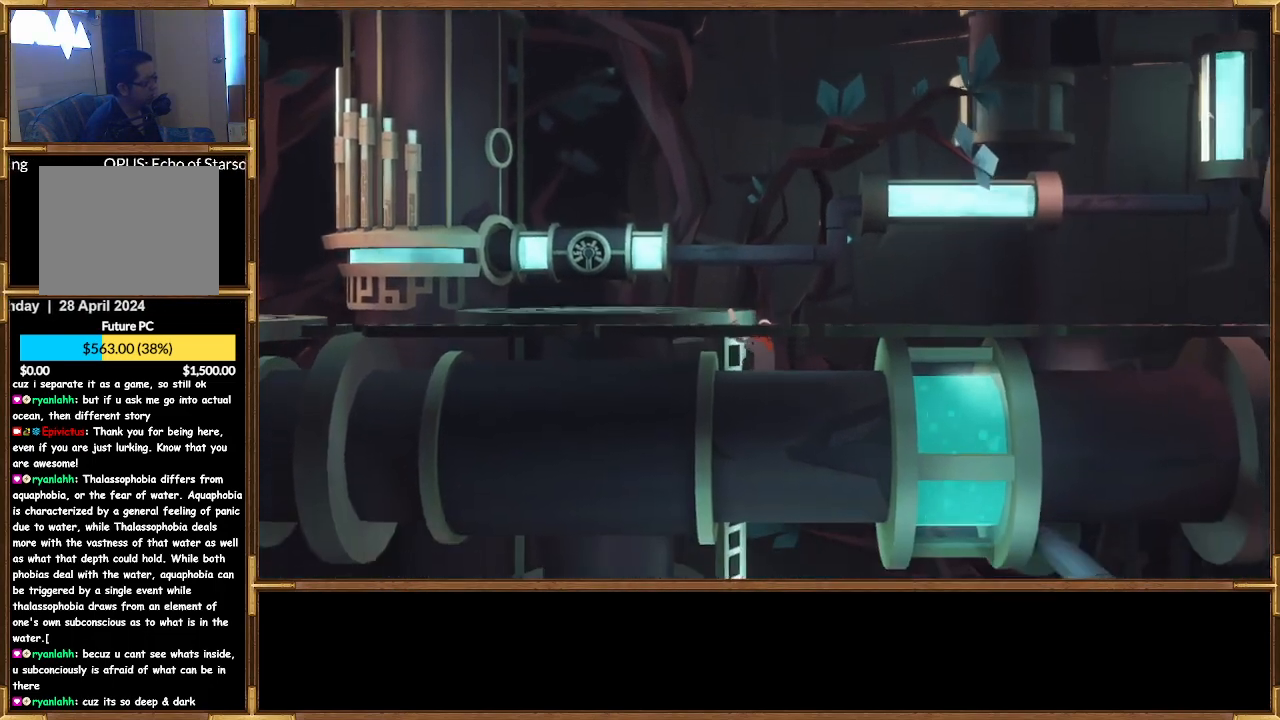
{"buttons": [], "left_stick": "down", "right_stick": "center", "events": []}
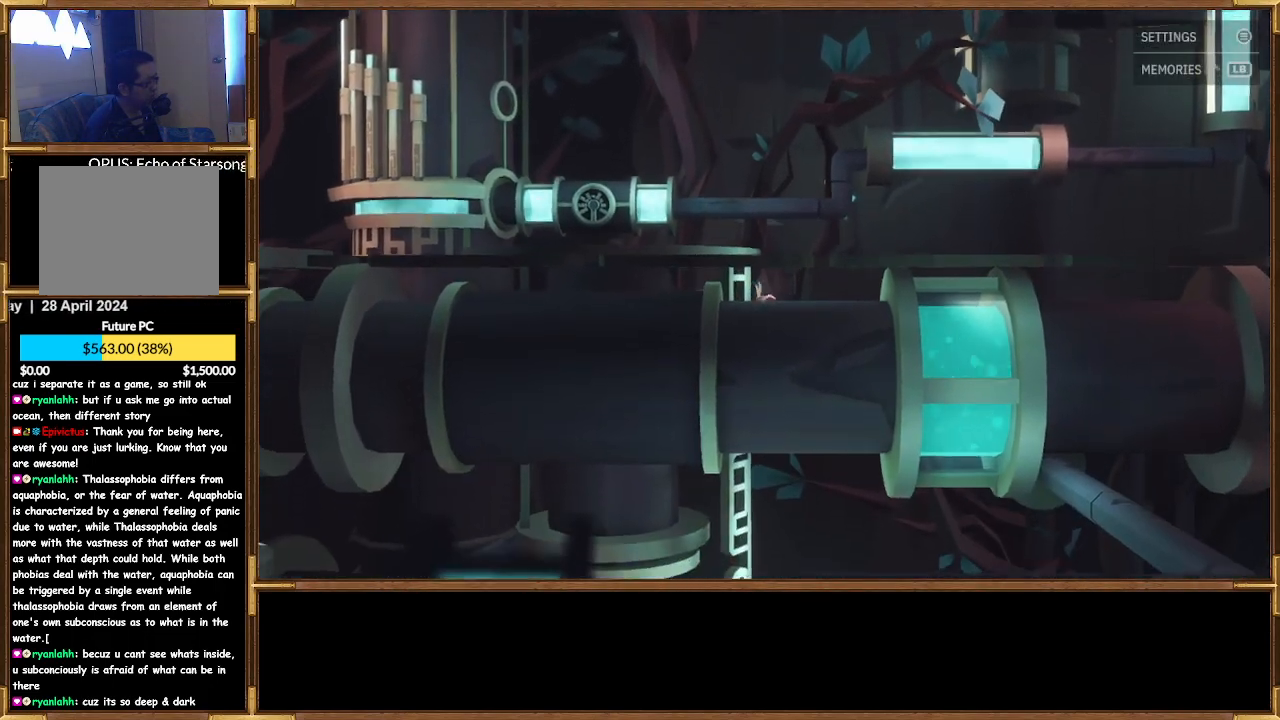
{"buttons": [], "left_stick": "down", "right_stick": "center", "events": []}
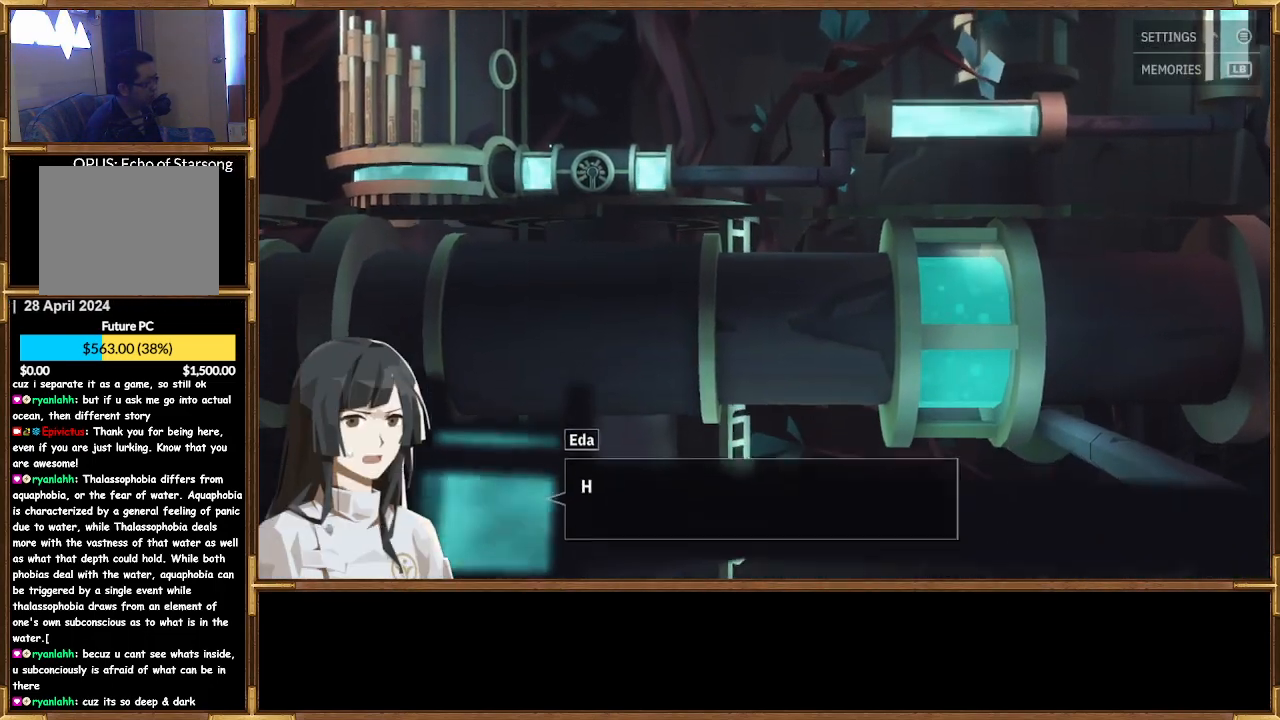
{"buttons": [], "left_stick": "down", "right_stick": "center", "events": []}
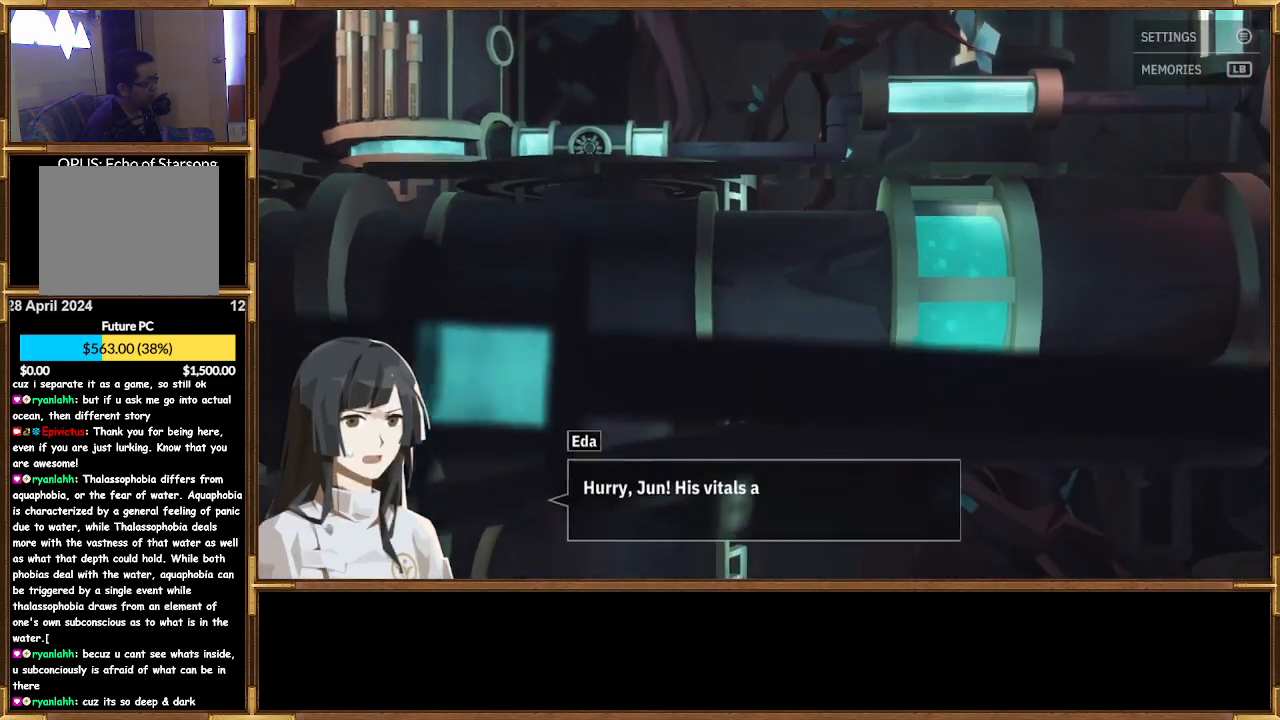
{"buttons": [], "left_stick": "down", "right_stick": "center", "events": []}
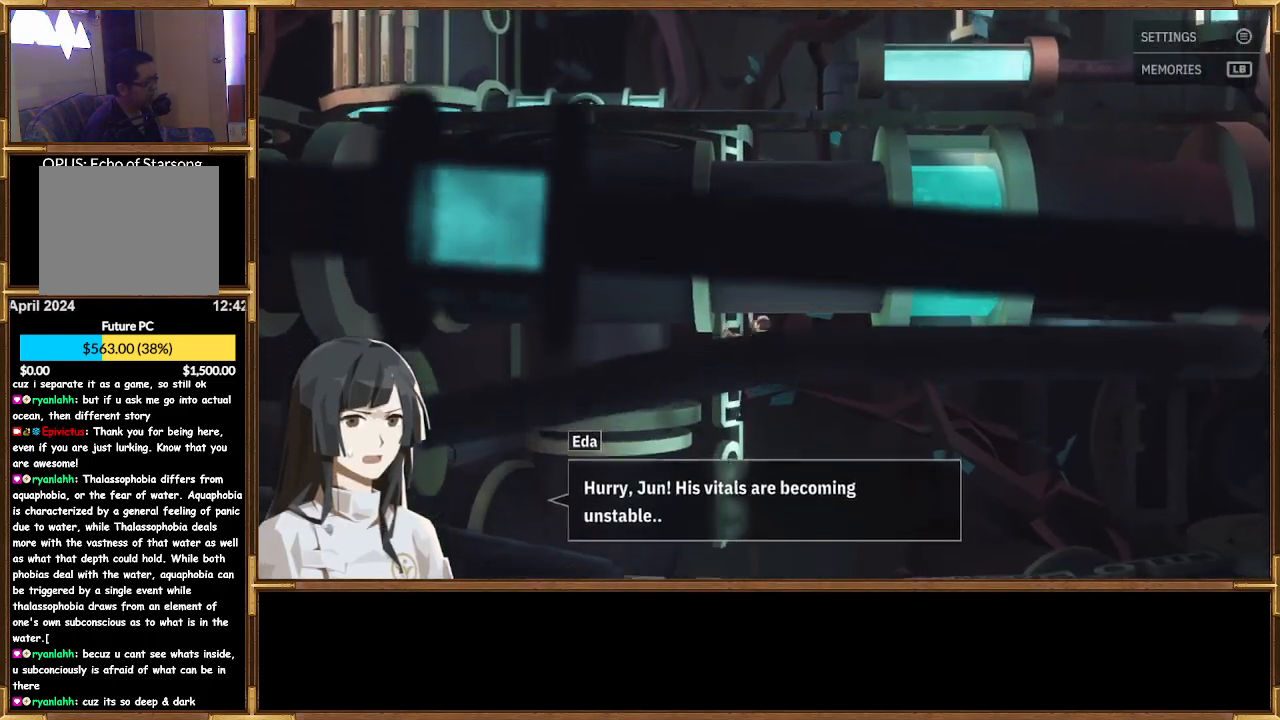
{"buttons": [], "left_stick": "down", "right_stick": "center", "events": []}
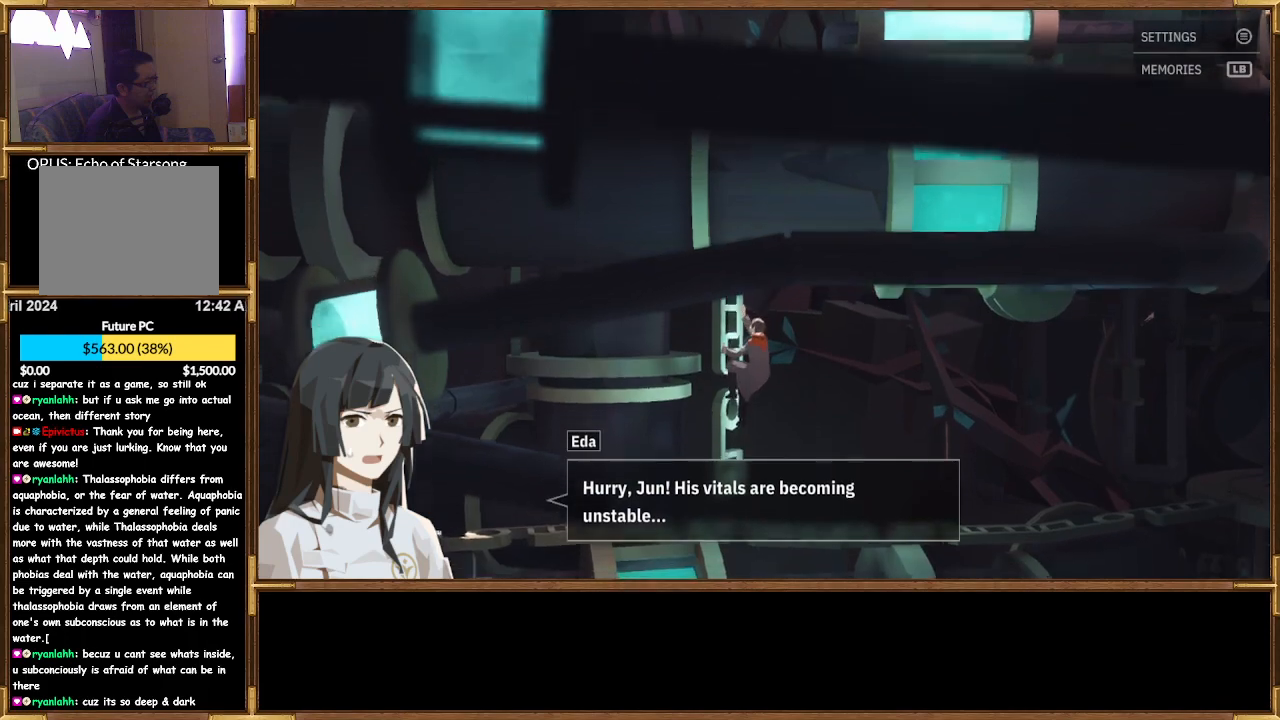
{"buttons": [], "left_stick": "down", "right_stick": "center", "events": []}
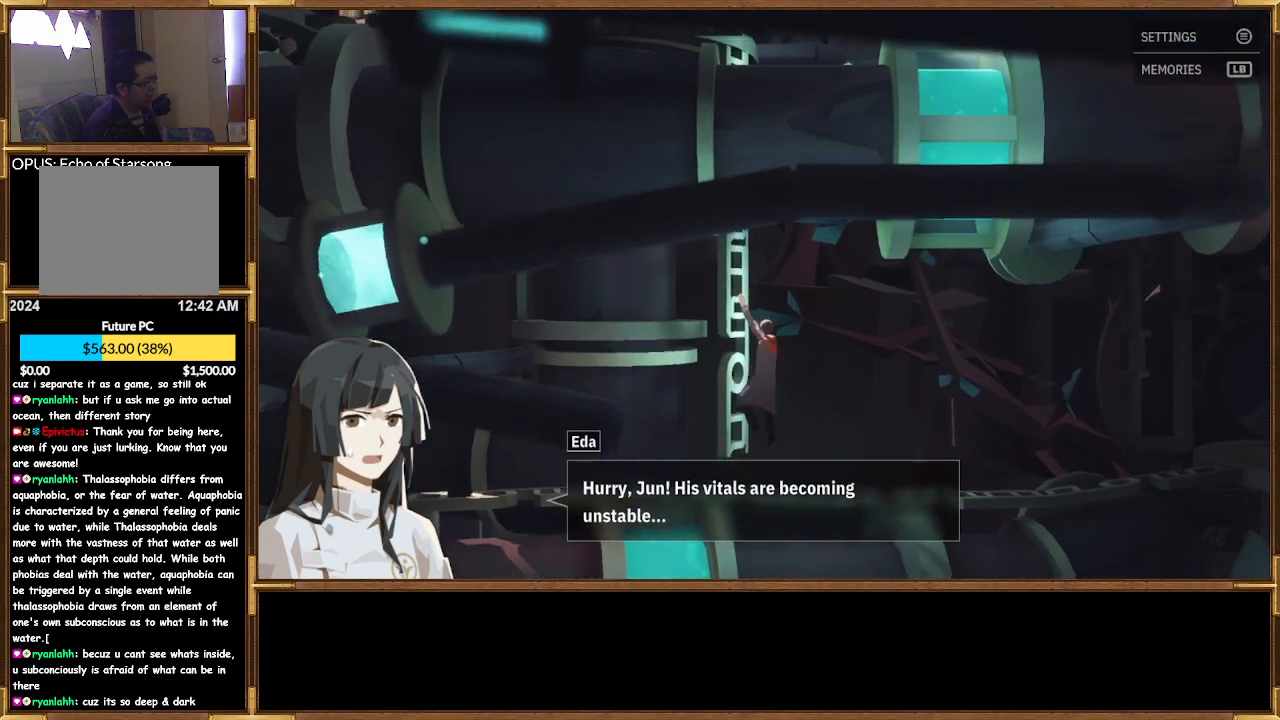
{"buttons": [], "left_stick": "down-right", "right_stick": "center", "events": [[367, "left_stick", "down-right"]]}
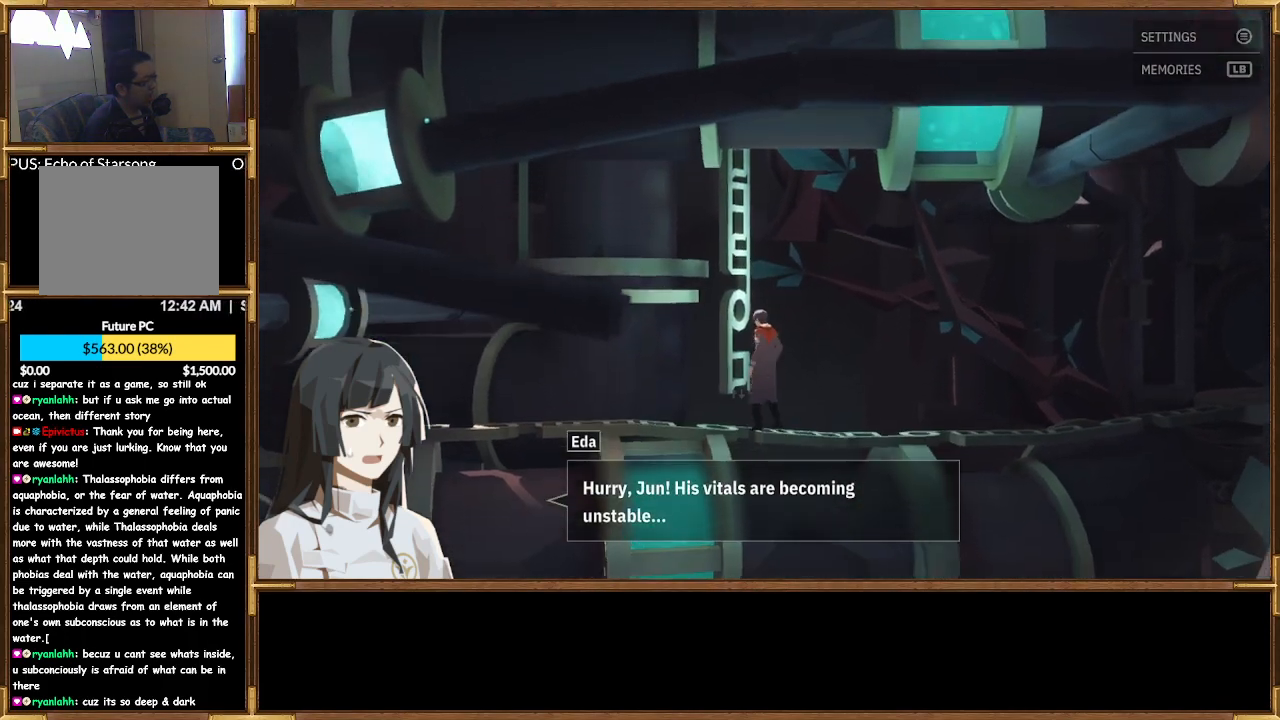
{"buttons": [], "left_stick": "down-right", "right_stick": "center", "events": []}
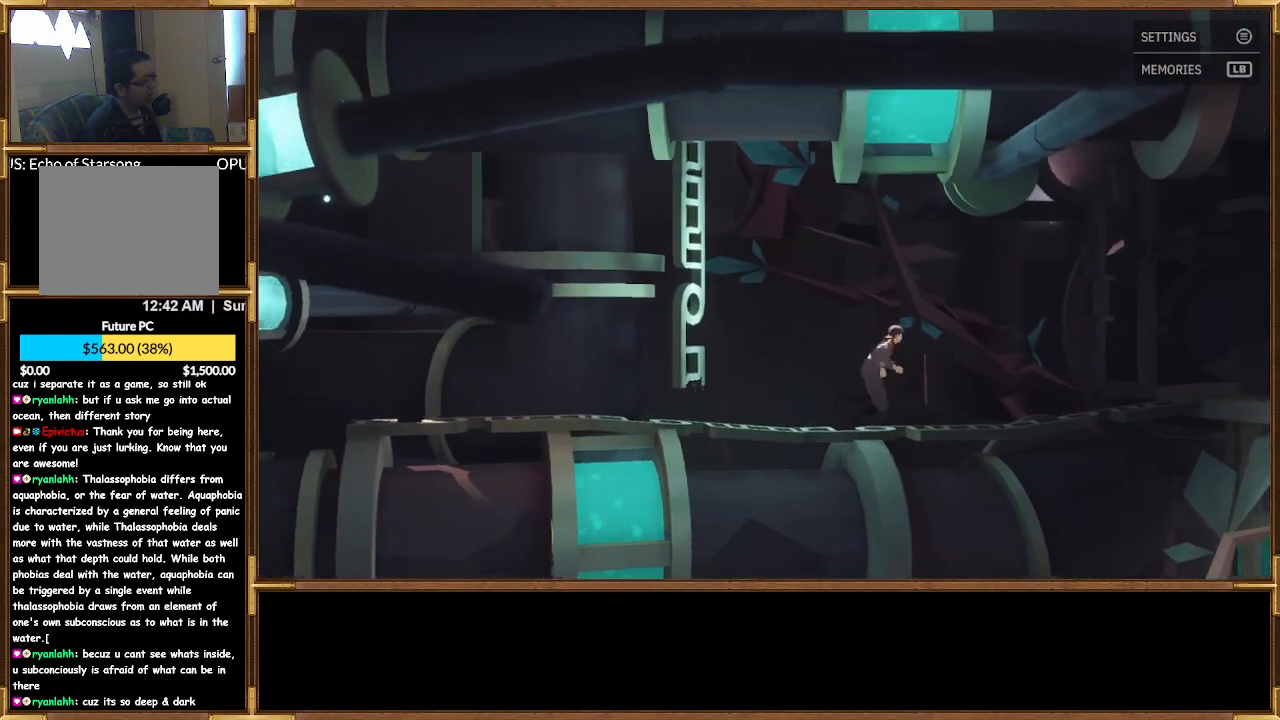
{"buttons": [], "left_stick": "down-right", "right_stick": "center", "events": []}